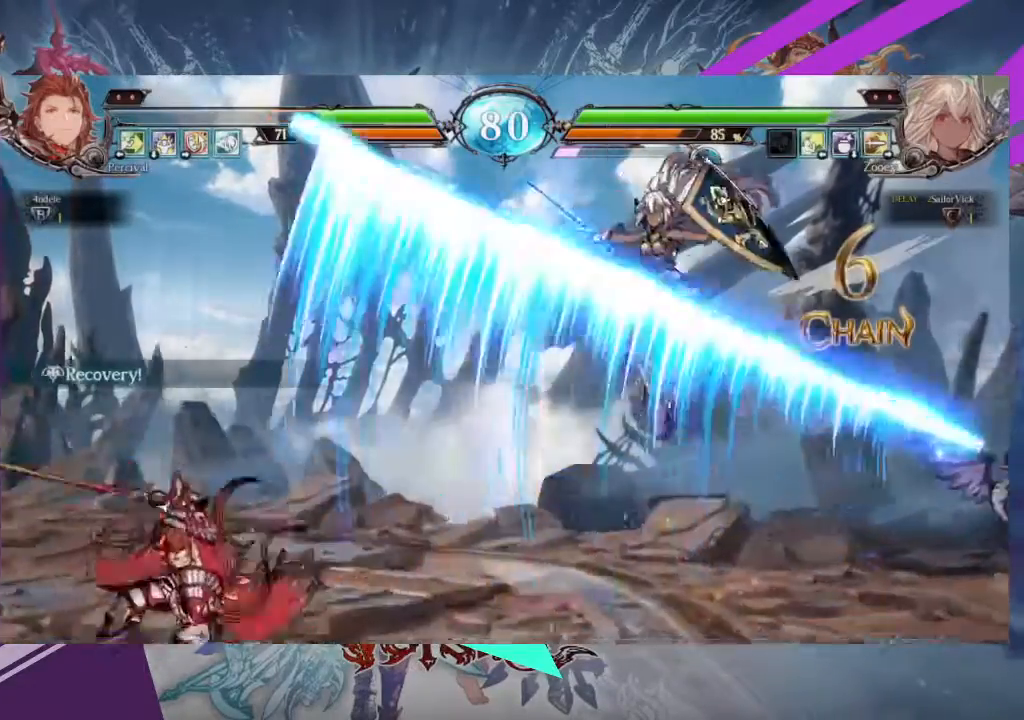
Gameplay with a controller (arcade stick); each line is a JSON object with the inputs held at the frame after it. "events" lists button and stick changes between this image and that frame as [ms after this image, input, new state], when the widget could be followed in between. Not read: L3 R3 other_buttons.
{"buttons": [], "left_stick": "up-left", "events": [[67, "left_stick", "left"], [167, "left_stick", "center"], [234, "left_stick", "left"], [367, "left_stick", "up-left"]]}
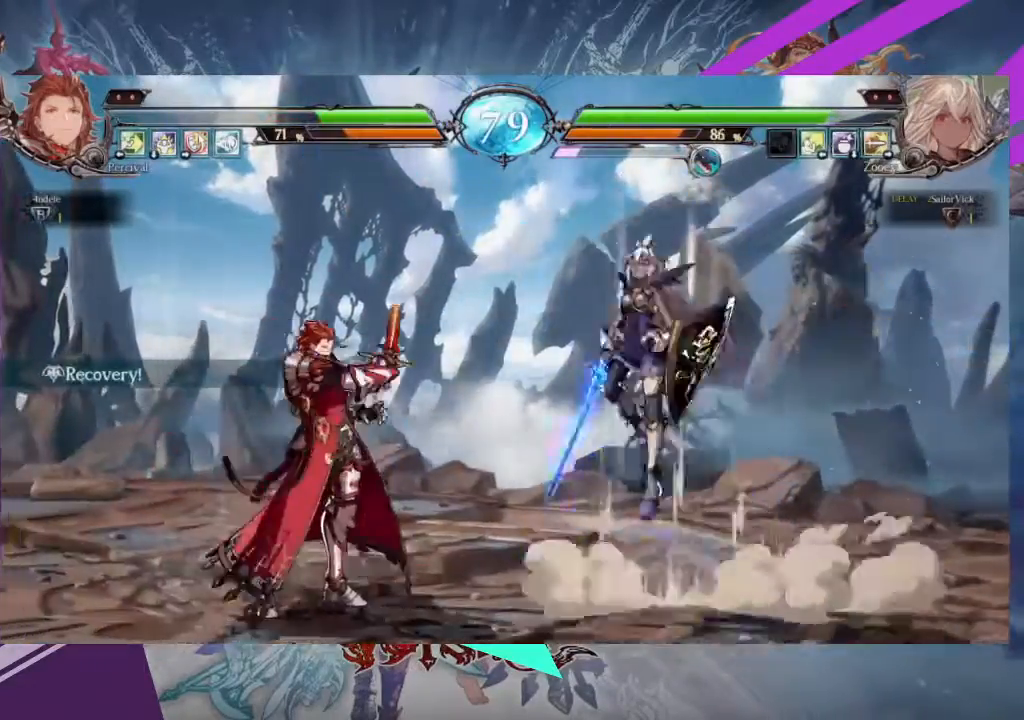
{"buttons": ["R2"], "left_stick": "center", "events": [[34, "left_stick", "center"], [401, "R2", "down"]]}
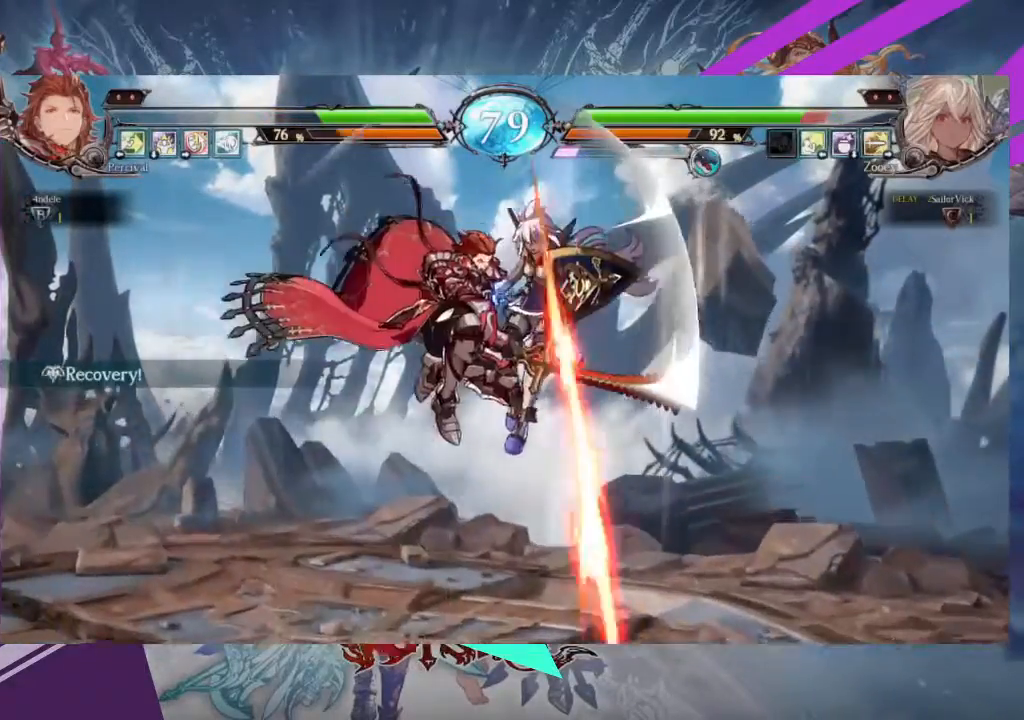
{"buttons": ["SQUARE"], "left_stick": "left", "events": [[33, "R2", "up"], [400, "left_stick", "left"], [467, "SQUARE", "down"]]}
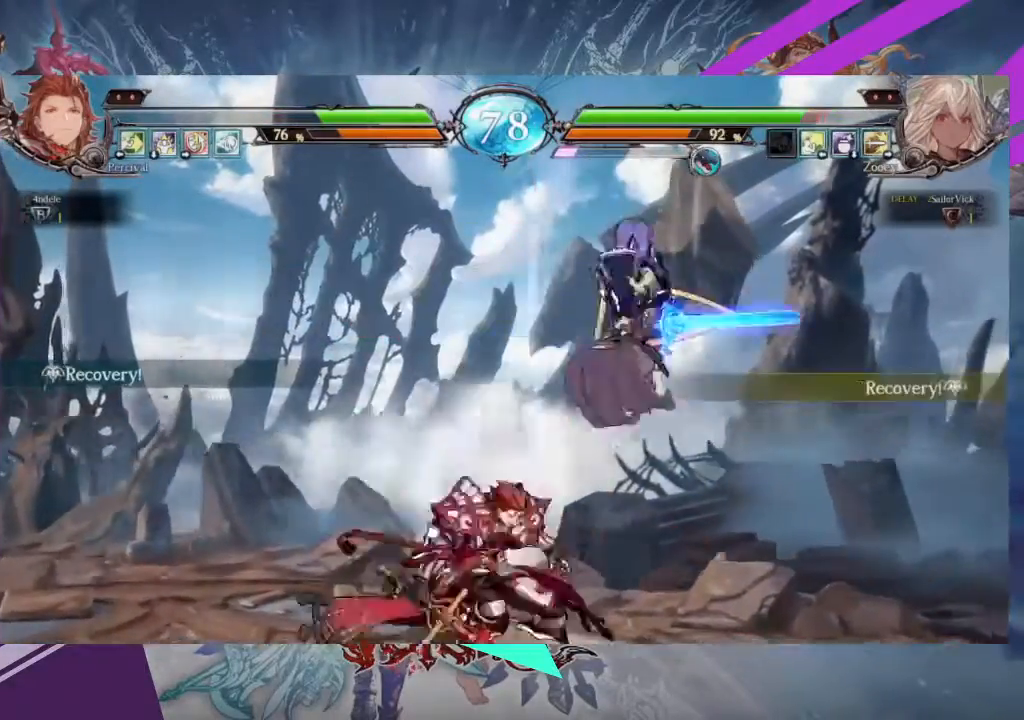
{"buttons": [], "left_stick": "center", "events": [[33, "SQUARE", "up"], [100, "SQUARE", "down"], [200, "SQUARE", "up"], [266, "left_stick", "center"]]}
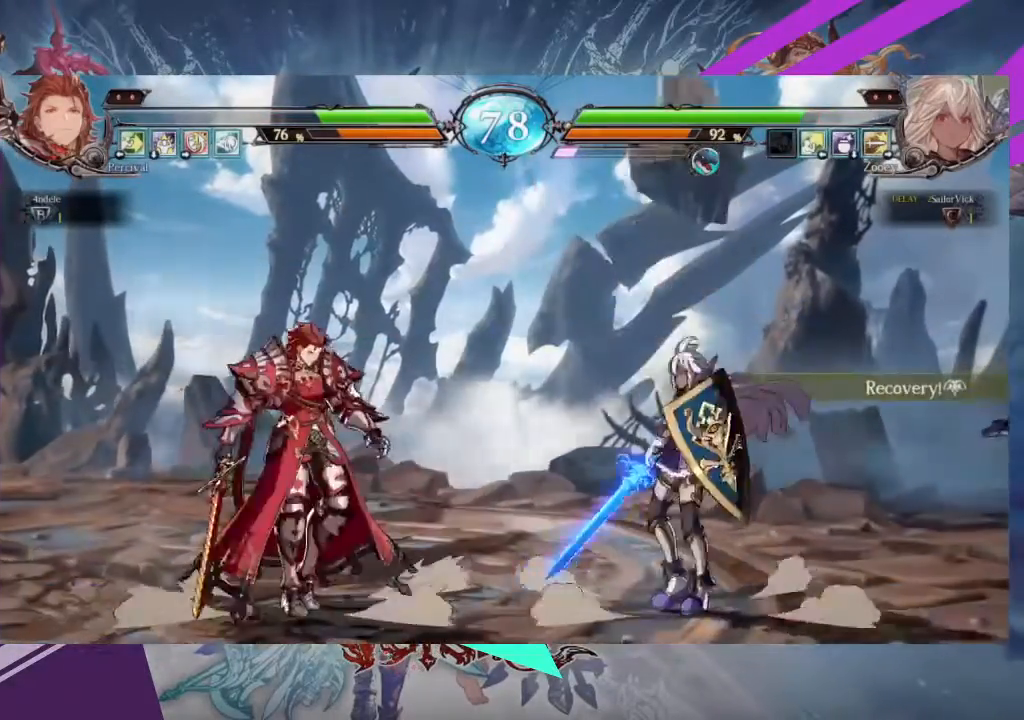
{"buttons": [], "left_stick": "right"}
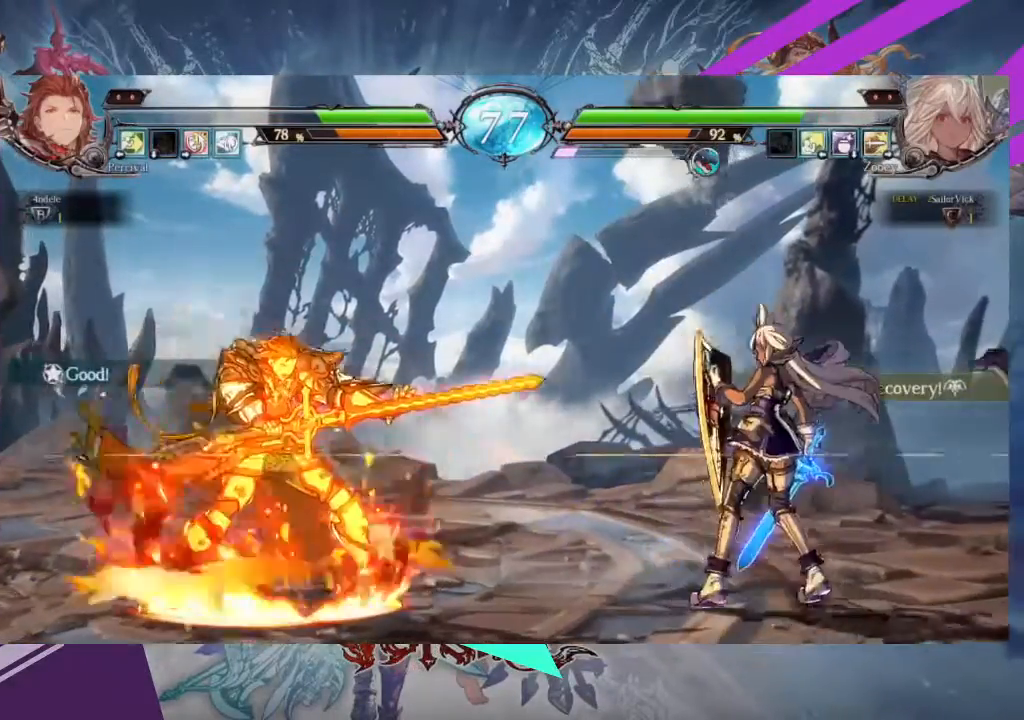
{"buttons": [], "left_stick": "center"}
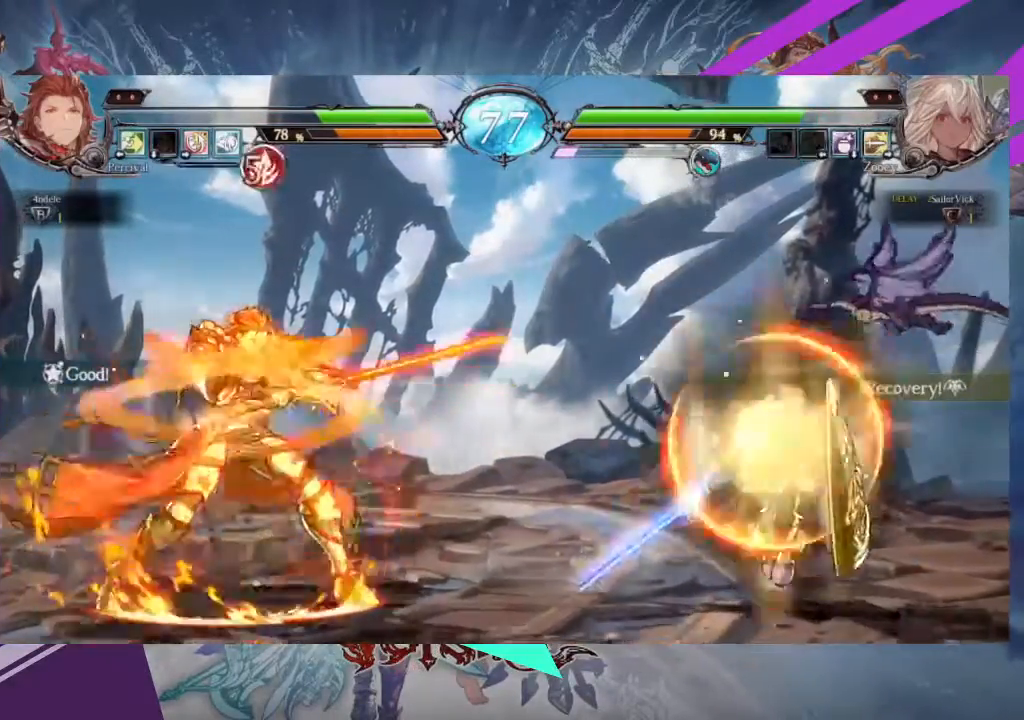
{"buttons": [], "left_stick": "center", "events": []}
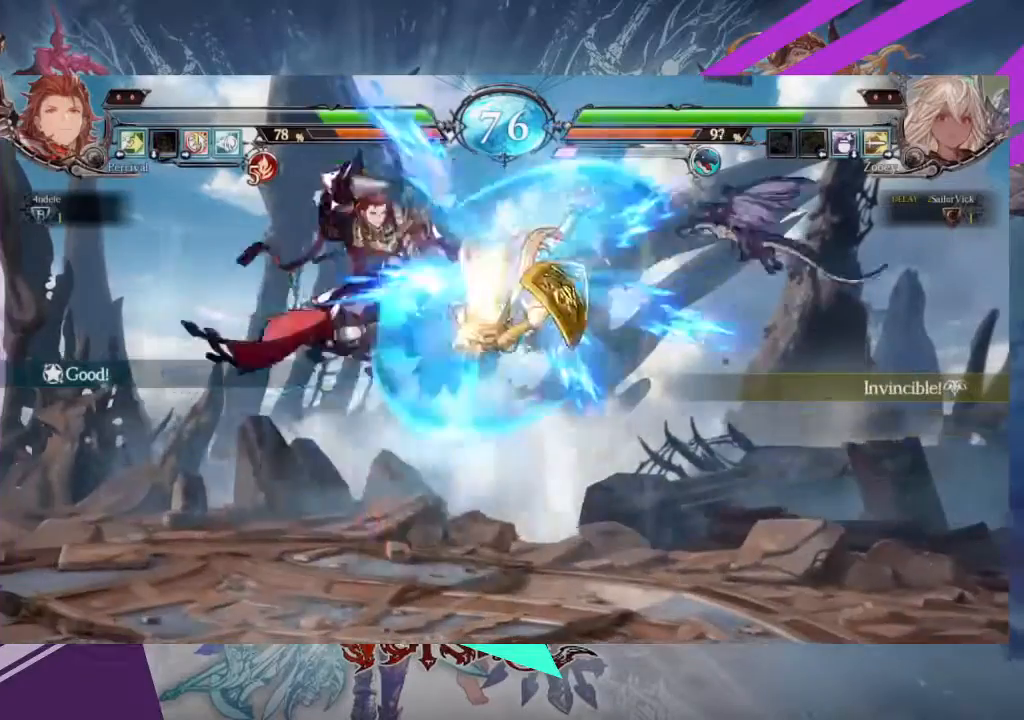
{"buttons": [], "left_stick": "center", "events": []}
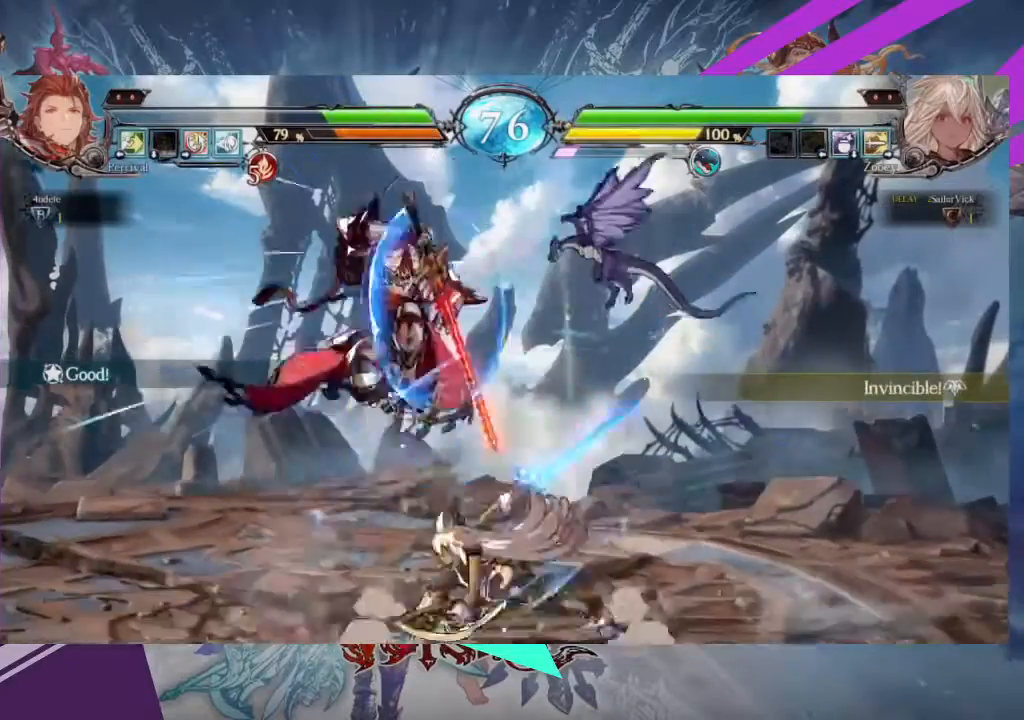
{"buttons": [], "left_stick": "center", "events": [[167, "SQUARE", "down"], [234, "left_stick", "down-right"], [300, "SQUARE", "up"], [334, "TRIANGLE", "down"], [467, "TRIANGLE", "up"], [467, "left_stick", "center"]]}